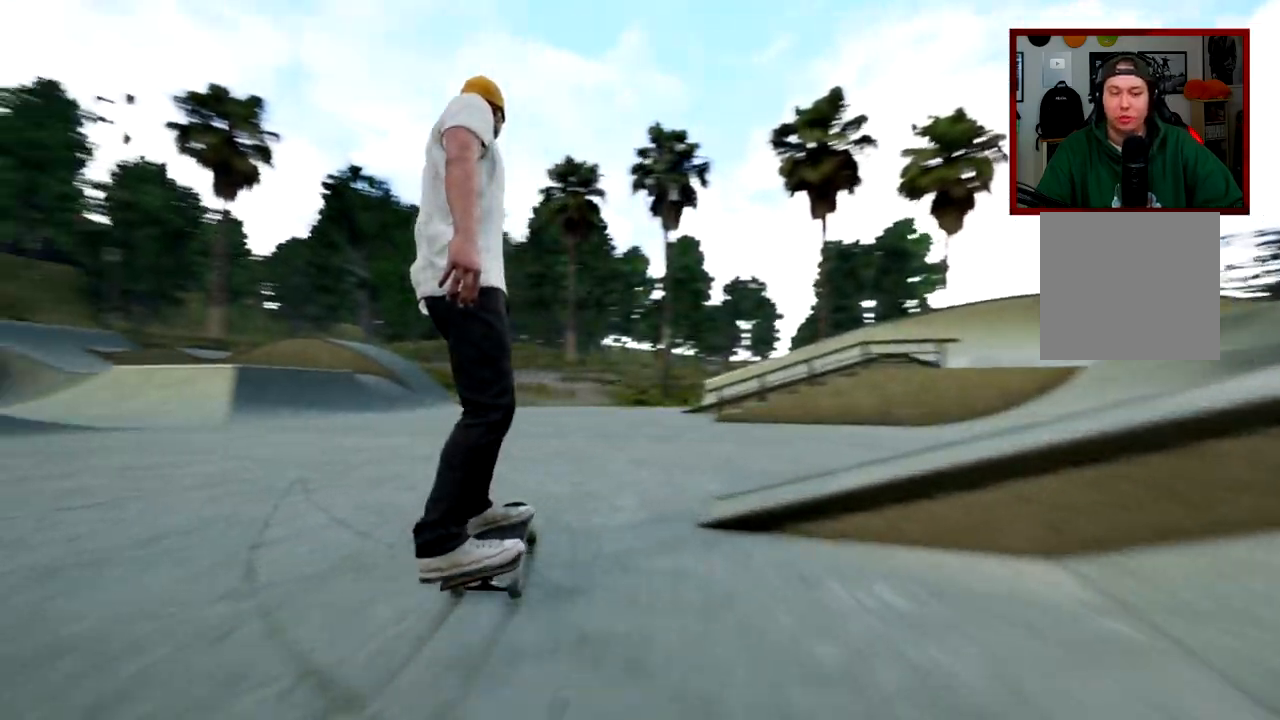
Gameplay with a controller (Xbox layout); each line is a JSON object with the inputs held at the frame after it. "events" lists button and stick changes between this image and that frame as [ms after this image, input, new state], when the widget could be followed in between.
{"buttons": [], "left_stick": "center", "right_stick": "center", "events": [[167, "left_stick", "center"]]}
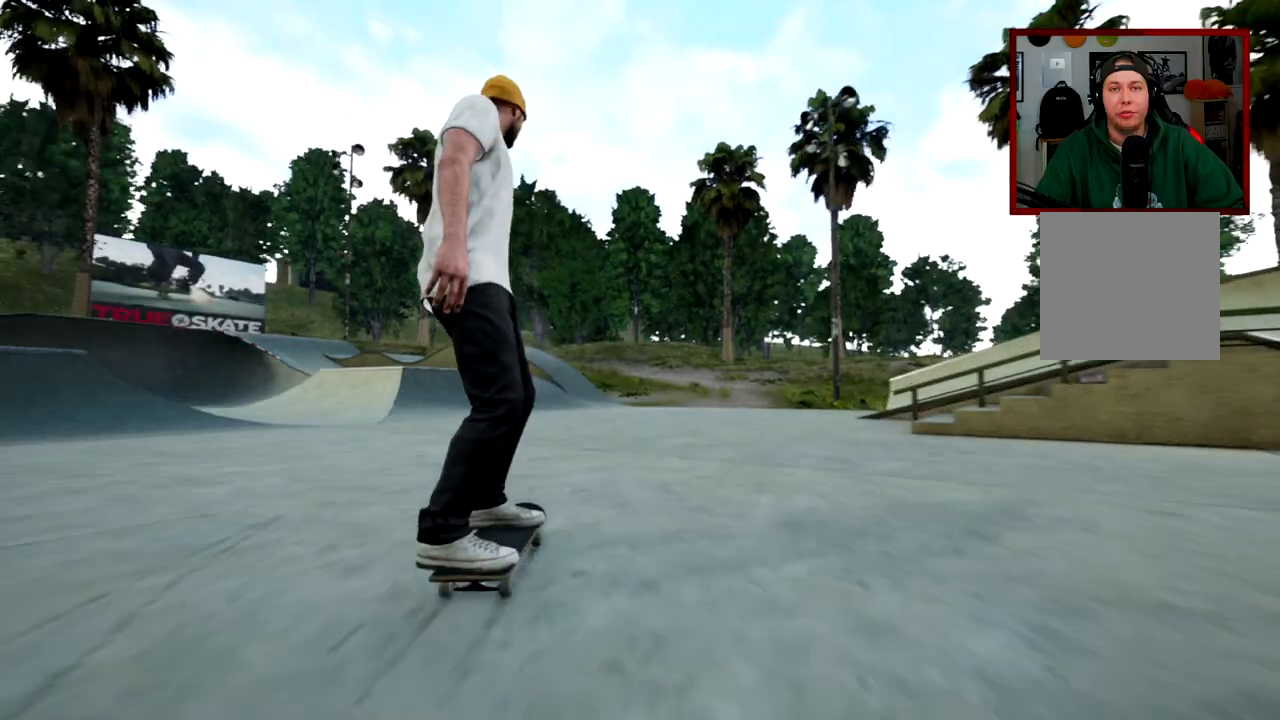
{"buttons": [], "left_stick": "center", "right_stick": "center", "events": []}
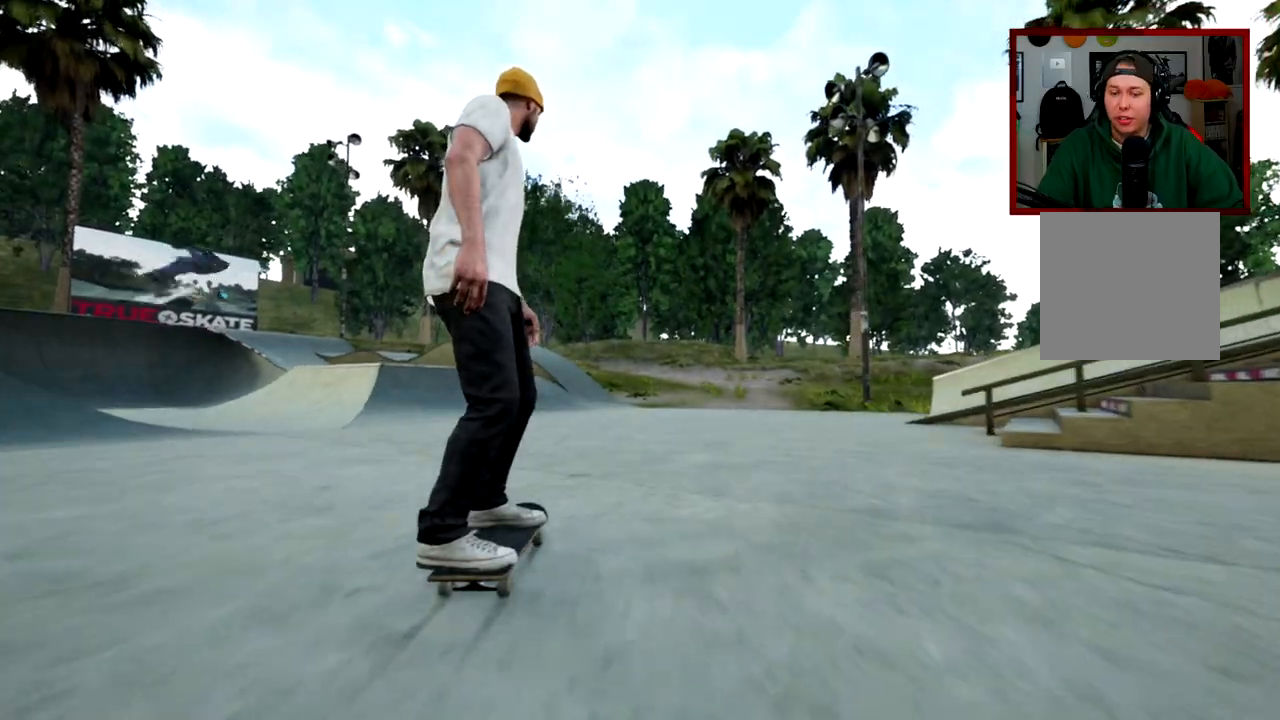
{"buttons": ["R1", "R2"], "left_stick": "center", "right_stick": "center", "events": [[66, "R1", "down"], [66, "R2", "down"]]}
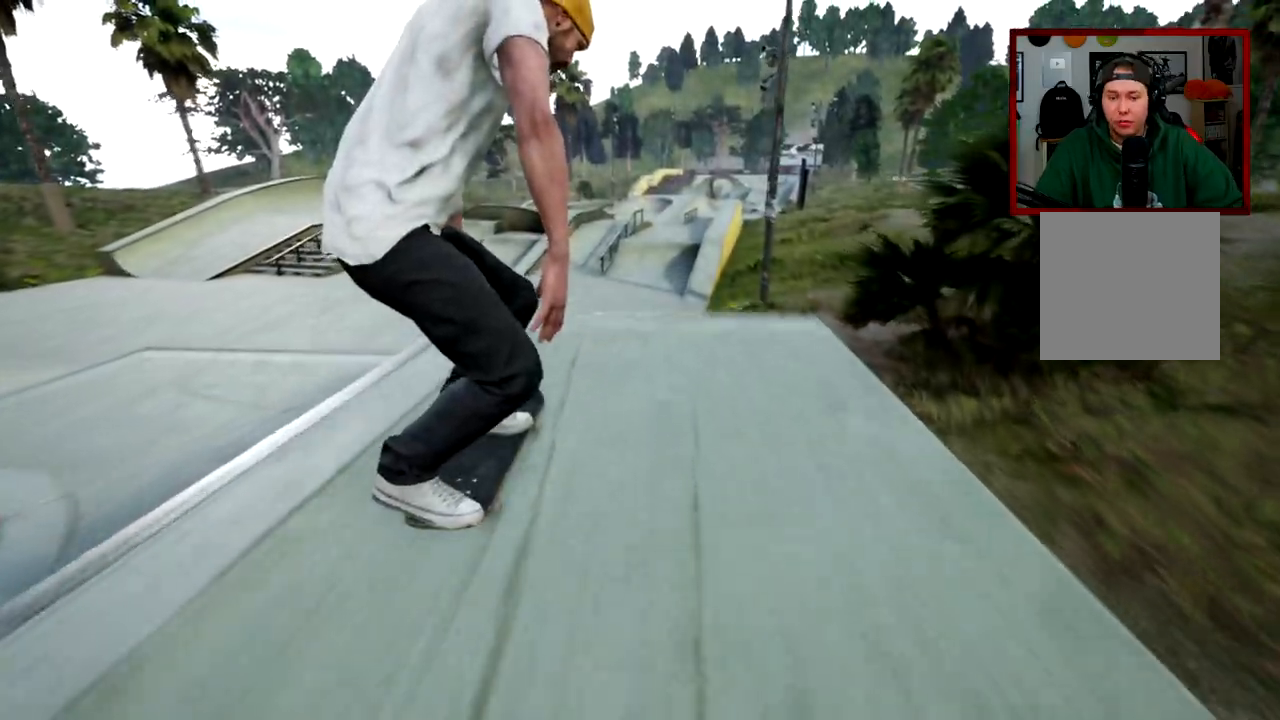
{"buttons": ["R1", "R2"], "left_stick": "center", "right_stick": "center", "events": [[184, "right_stick", "down-left"], [317, "left_stick", "left"], [317, "right_stick", "center"], [401, "left_stick", "center"]]}
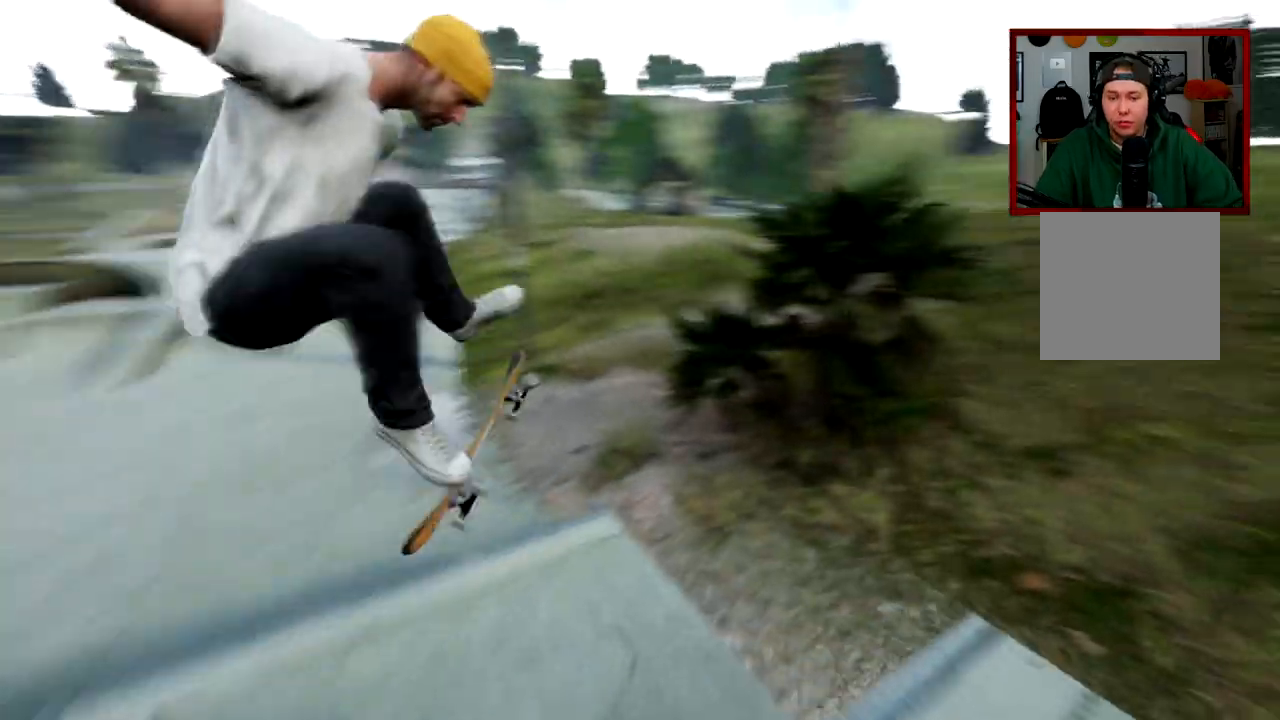
{"buttons": ["R1", "R2"], "left_stick": "center", "right_stick": "center", "events": []}
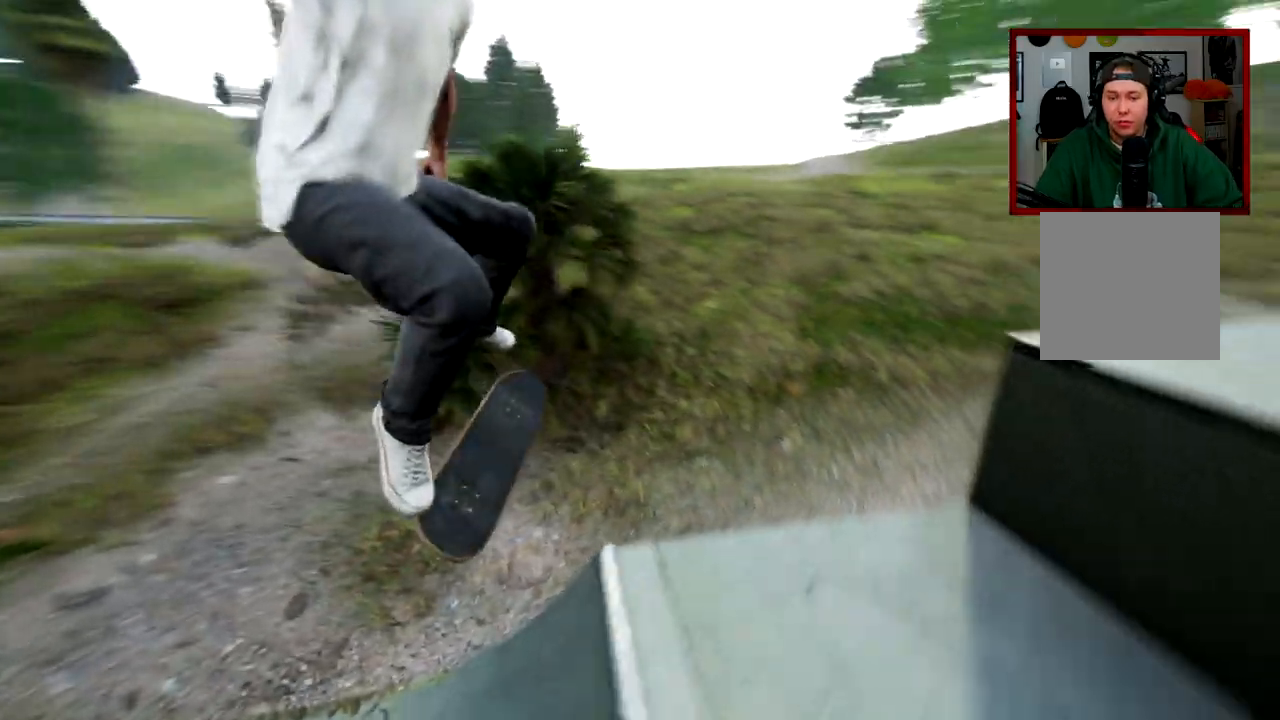
{"buttons": [], "left_stick": "center", "right_stick": "center", "events": [[83, "L2", "down"], [266, "R1", "up"], [333, "R2", "up"], [483, "L2", "up"]]}
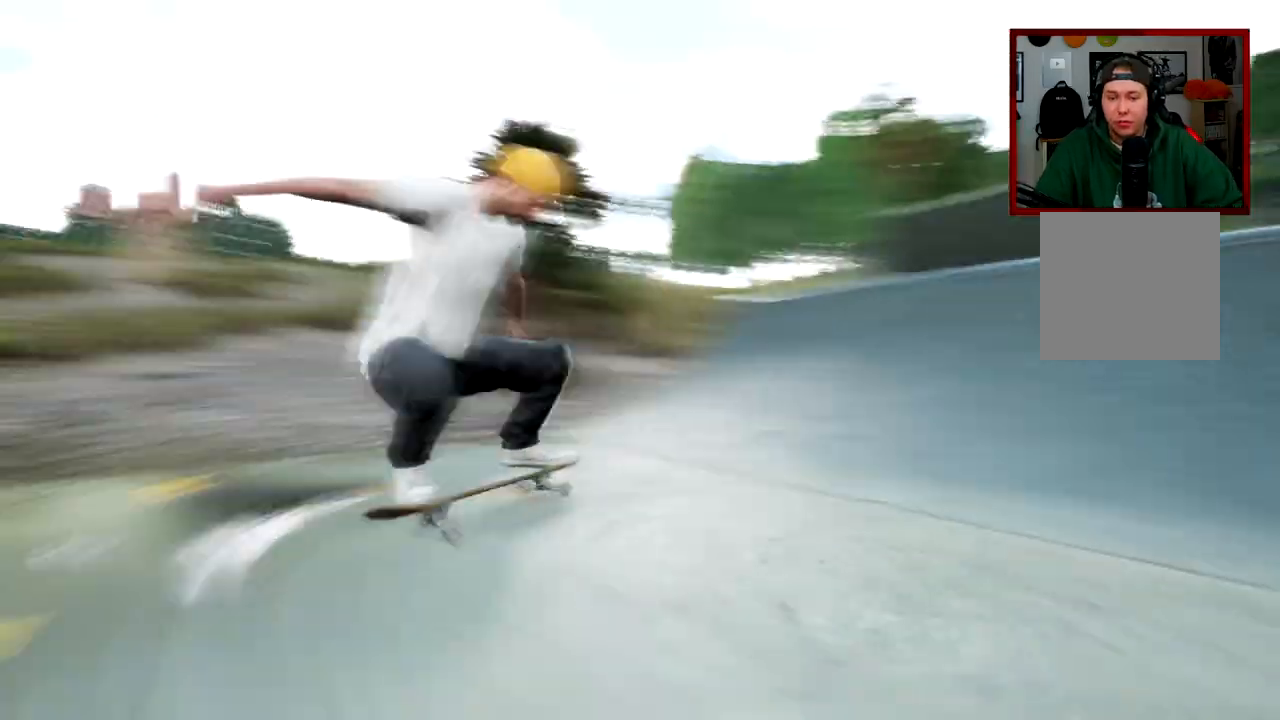
{"buttons": [], "left_stick": "center", "right_stick": "center", "events": []}
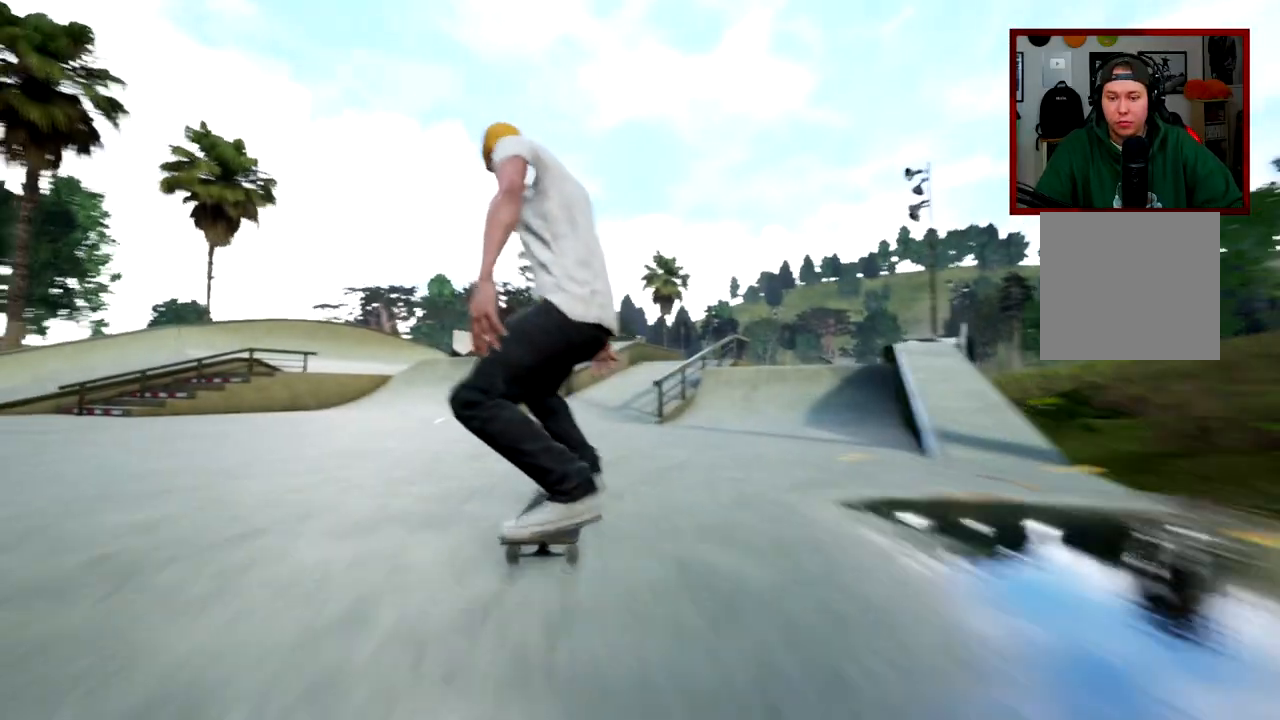
{"buttons": [], "left_stick": "center", "right_stick": "center", "events": []}
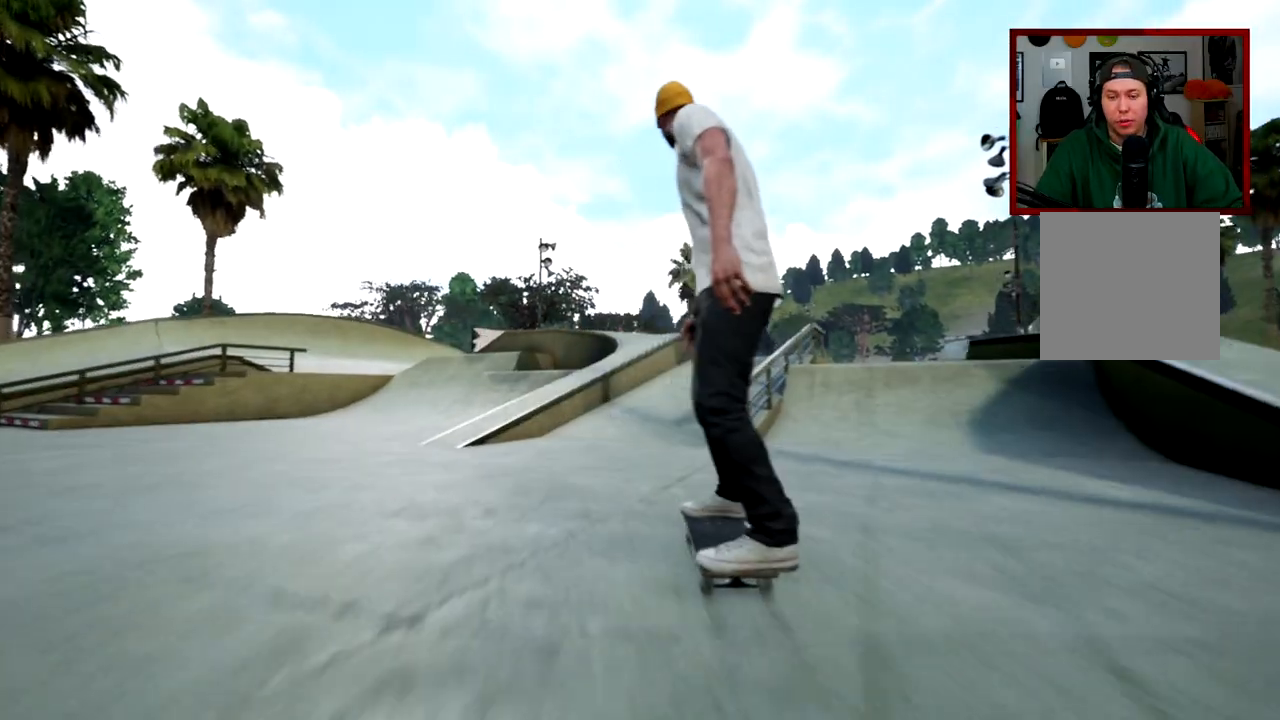
{"buttons": [], "left_stick": "center", "right_stick": "center", "events": []}
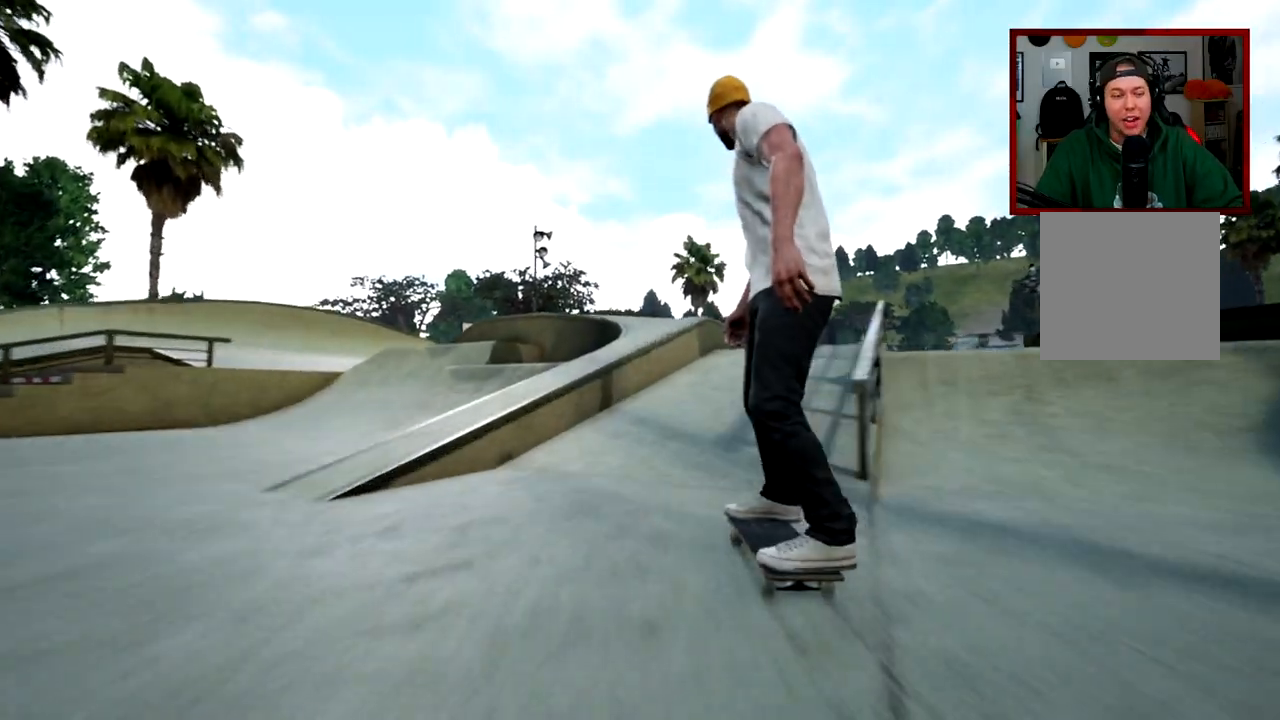
{"buttons": [], "left_stick": "right", "right_stick": "center", "events": [[200, "left_stick", "right"]]}
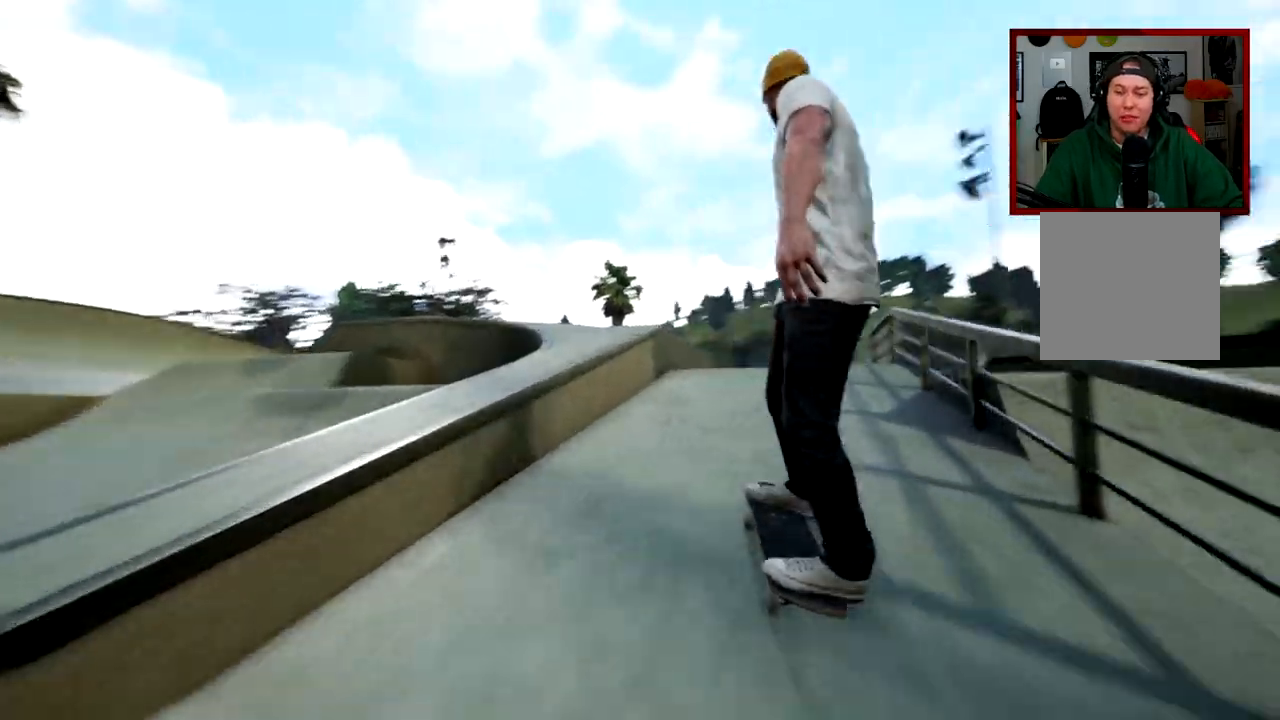
{"buttons": [], "left_stick": "center", "right_stick": "center", "events": [[300, "left_stick", "center"]]}
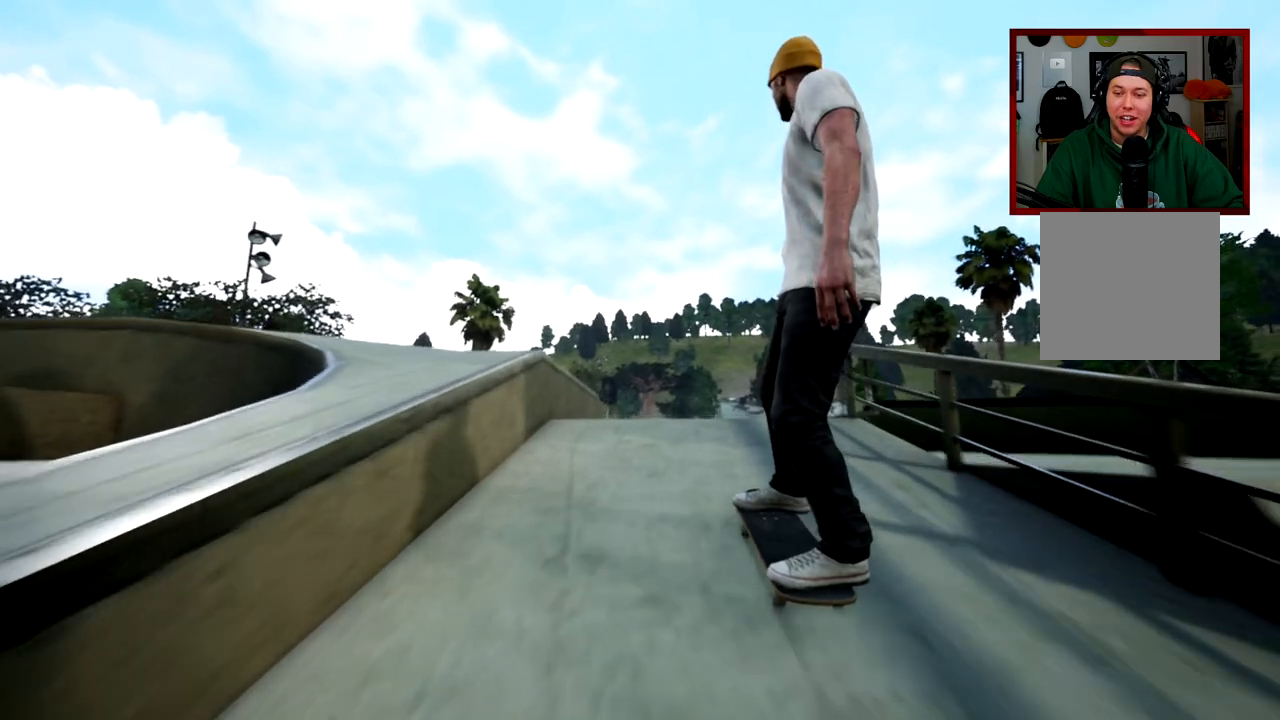
{"buttons": ["Y"], "left_stick": "center", "right_stick": "center", "events": [[433, "Y", "down"]]}
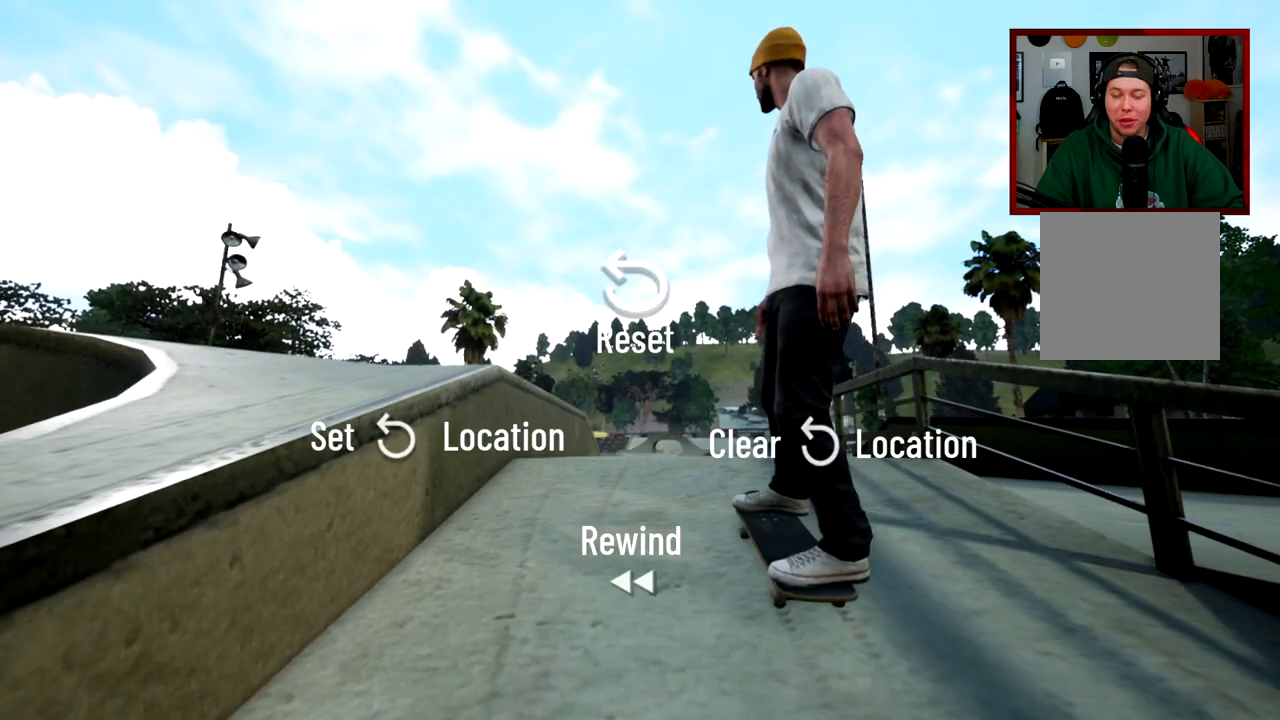
{"buttons": [], "left_stick": "center", "right_stick": "center", "events": [[150, "left_stick", "up"], [250, "left_stick", "center"], [417, "Y", "up"]]}
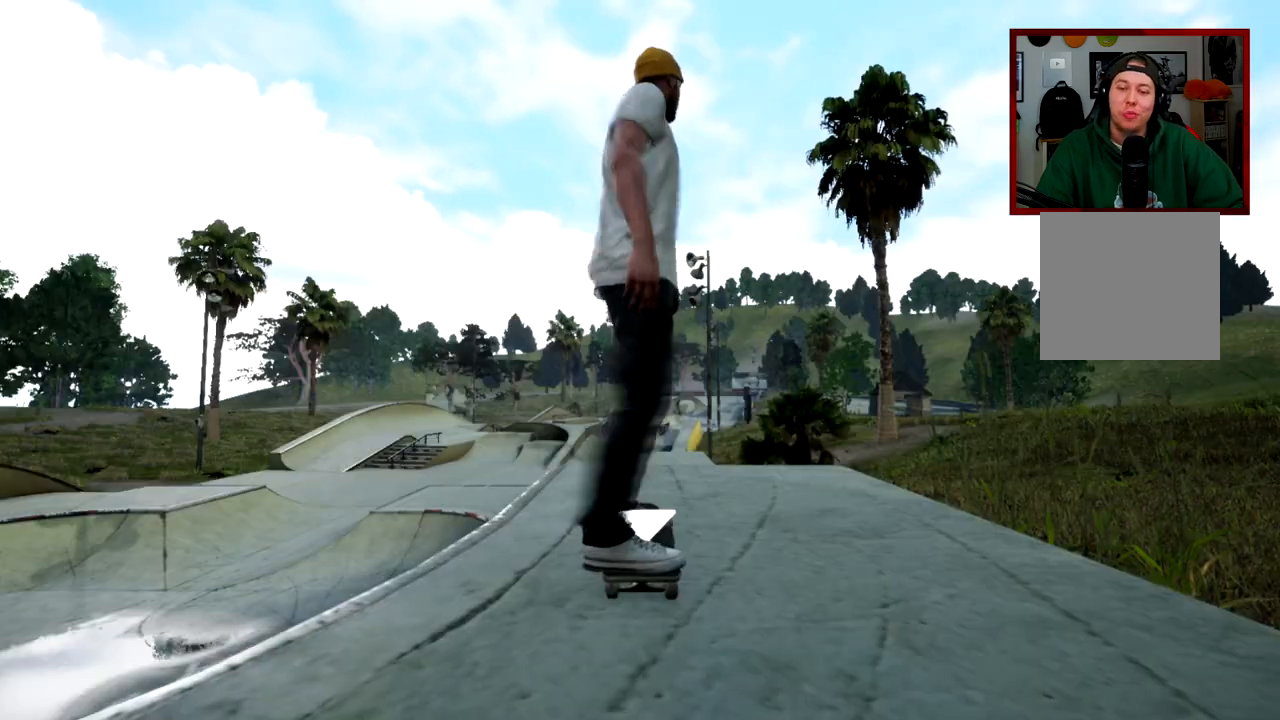
{"buttons": [], "left_stick": "center", "right_stick": "center", "events": []}